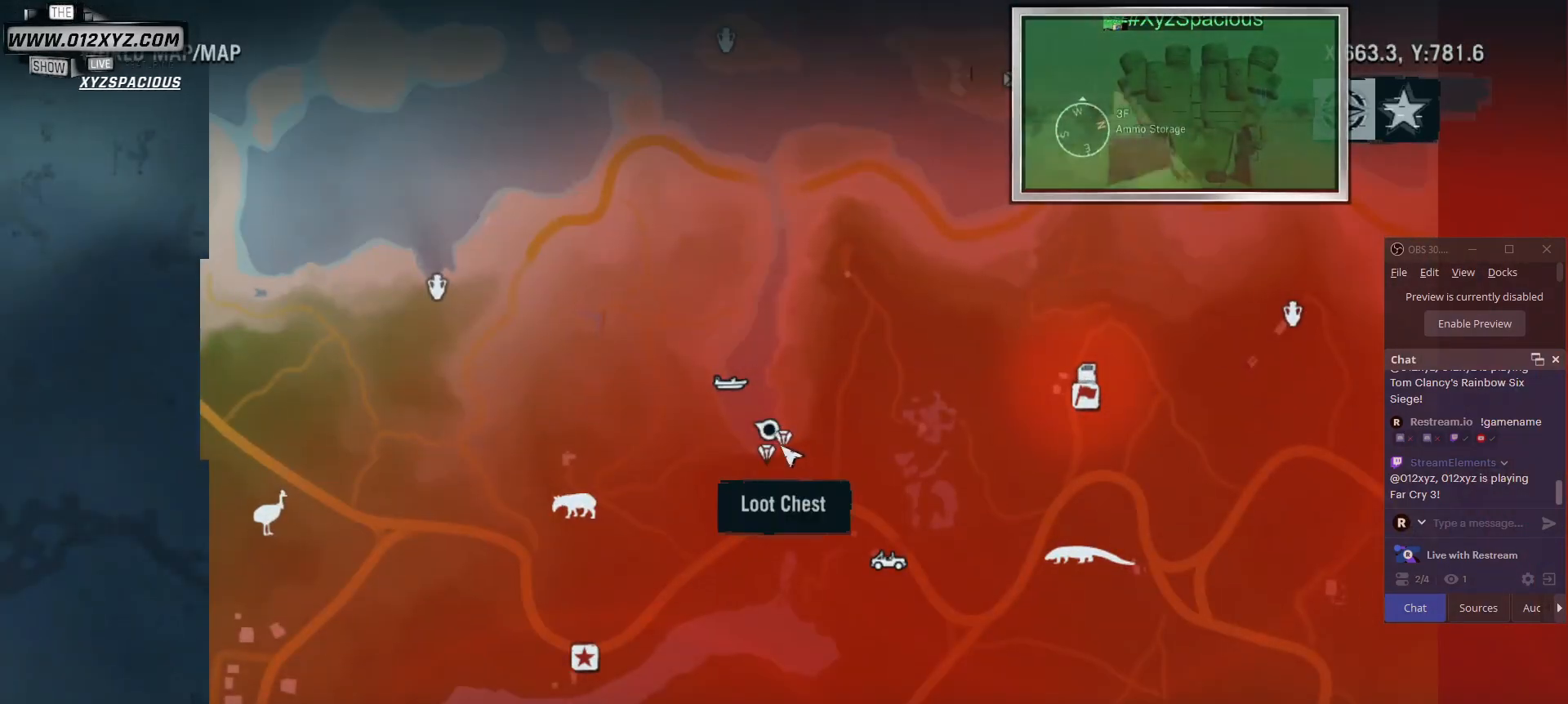
Gameplay with keyboard and mouse; each line is a JSON object with the keys and mouse buttons held at the frame after it. "events" lists presses ("down") and releases ("up") of "1", "2", "3", "4", "5", "a", "alt", "b", "c", "ctrl", "d", "e", "f", "g", "q", "r", "s", "shift", "space", "t", "tab", "v", "w", "x", "z", "mouse_left", "mouse_right", "mouse_mb4" and "mouse_mb5" between this image and that frame as [ms after this image, input, new state], when the widget could be followed in between. "mouse_left", "mouse_right", "mouse_mb4", "mouse_mb5" = the "left", "right", "mb4", "mb5" buttons of the "mouse" list. No other keys are recorded. Not read: mouse_move mouse_wheel.
{"keys": [], "mouse": ["right"], "events": [[433, "mouse_right", "down"]]}
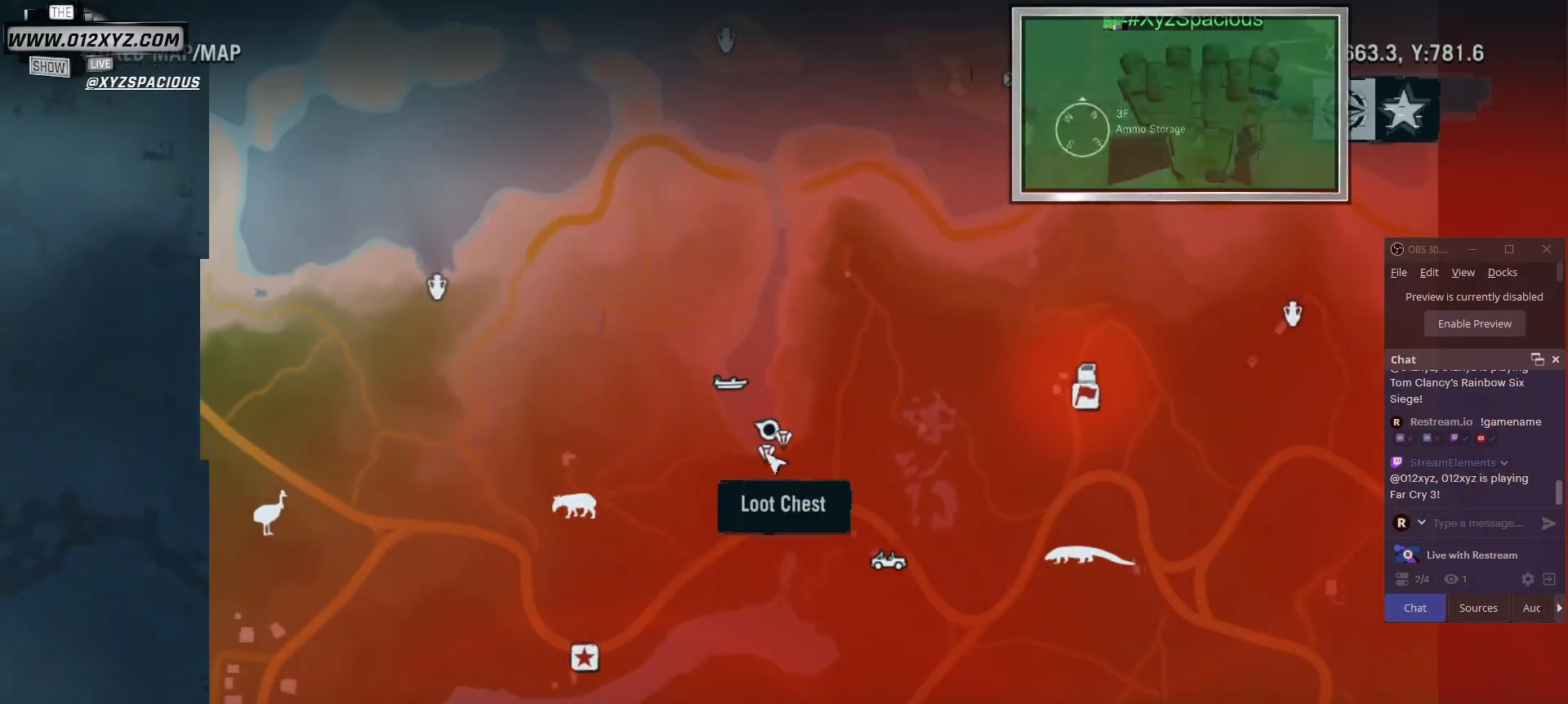
{"keys": [], "mouse": [], "events": [[33, "mouse_right", "up"]]}
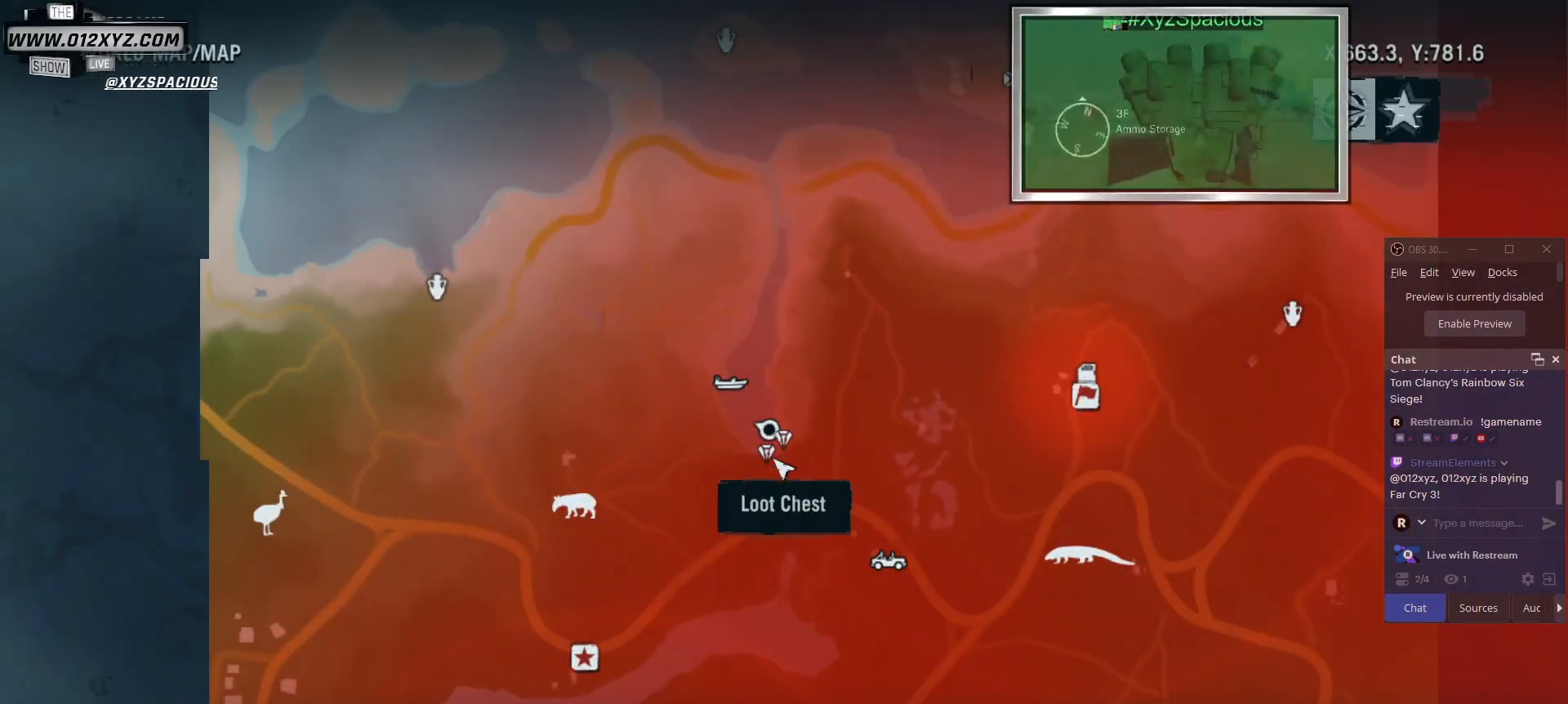
{"keys": [], "mouse": [], "events": []}
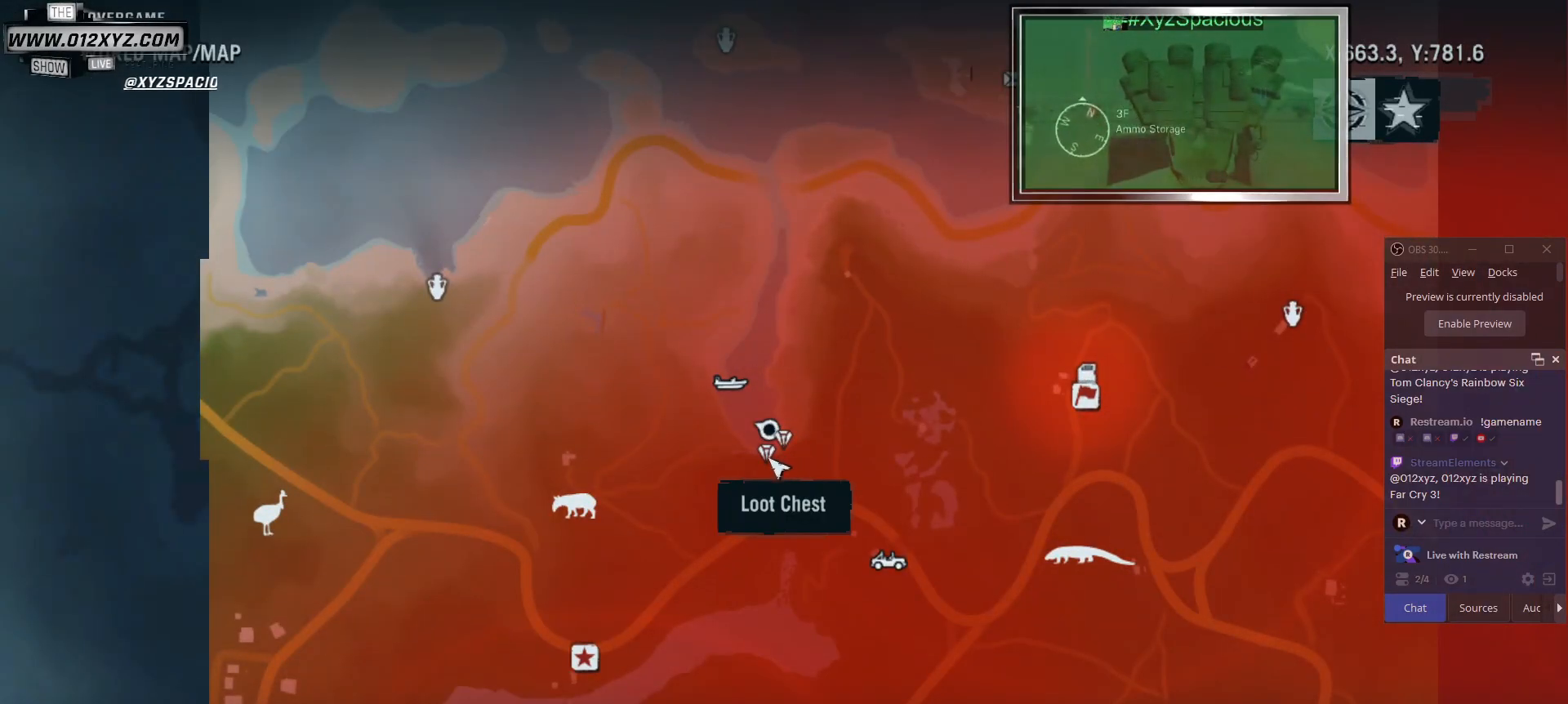
{"keys": [], "mouse": [], "events": [[100, "mouse_right", "down"], [267, "mouse_right", "up"]]}
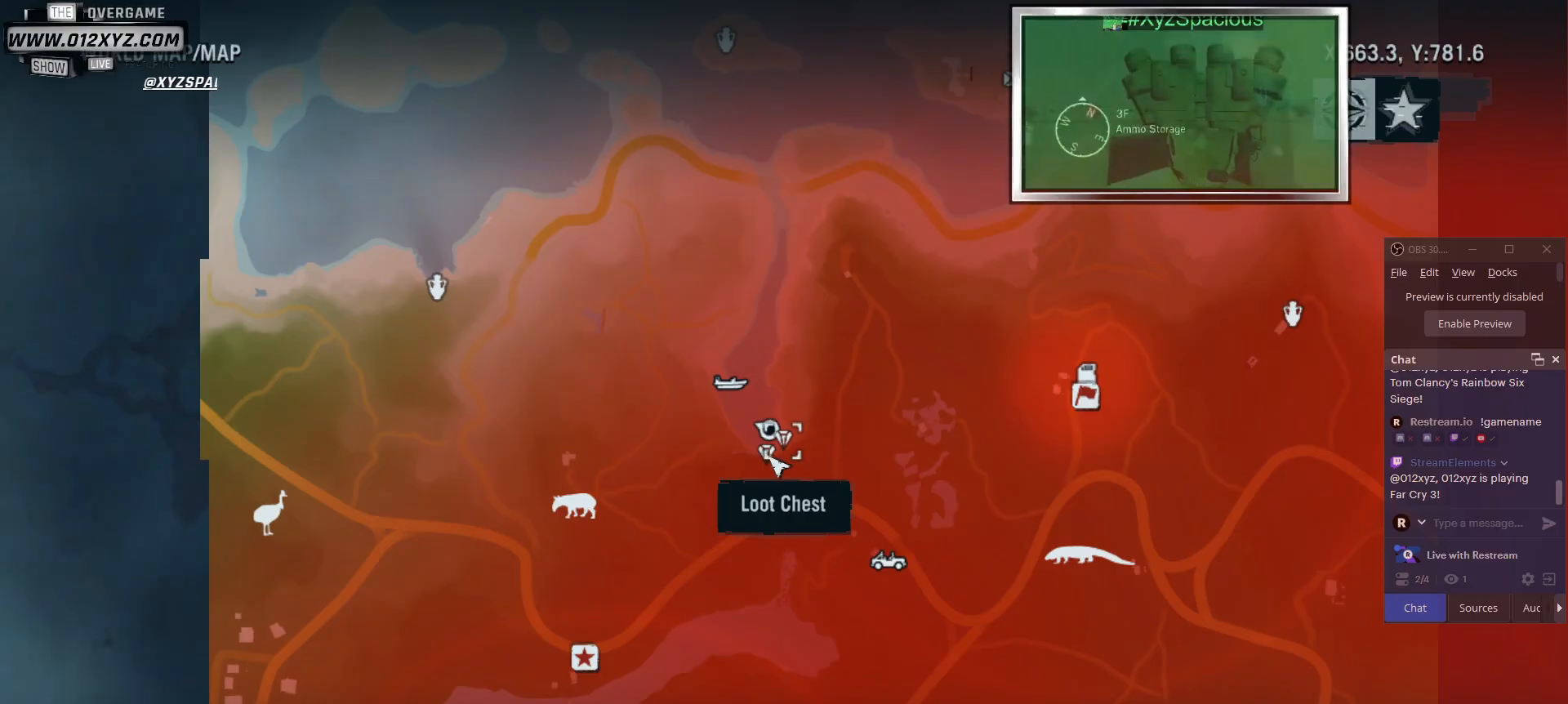
{"keys": [], "mouse": [], "events": []}
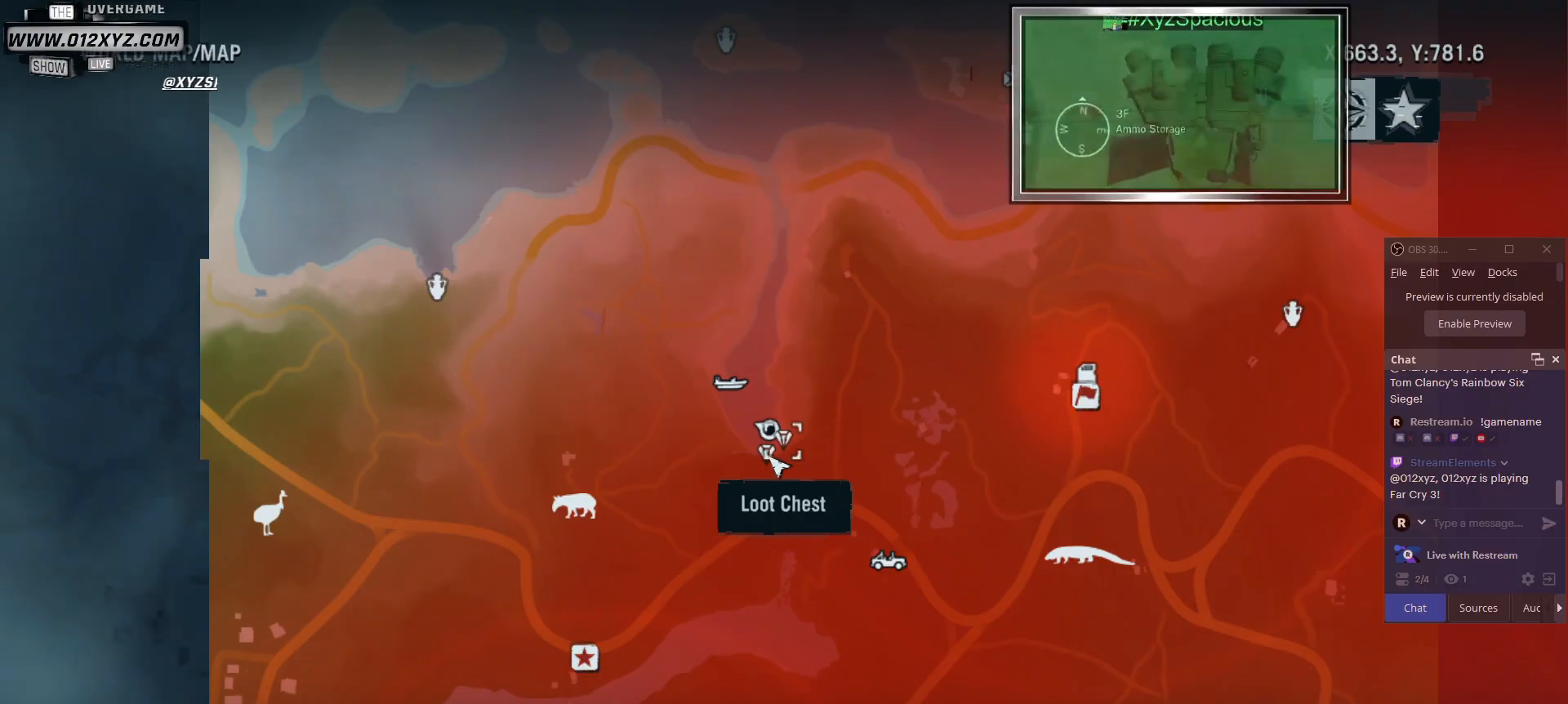
{"keys": [], "mouse": [], "events": []}
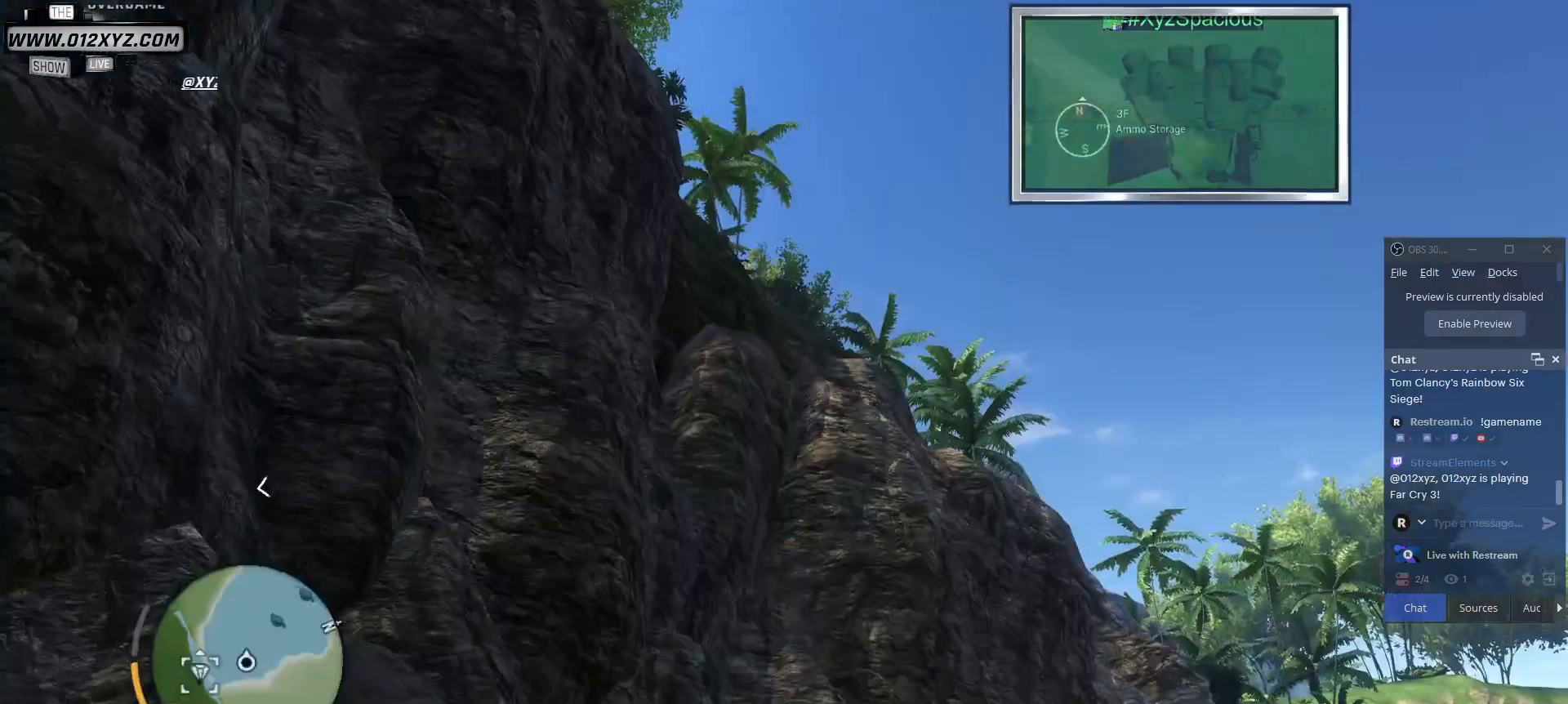
{"keys": [], "mouse": [], "events": []}
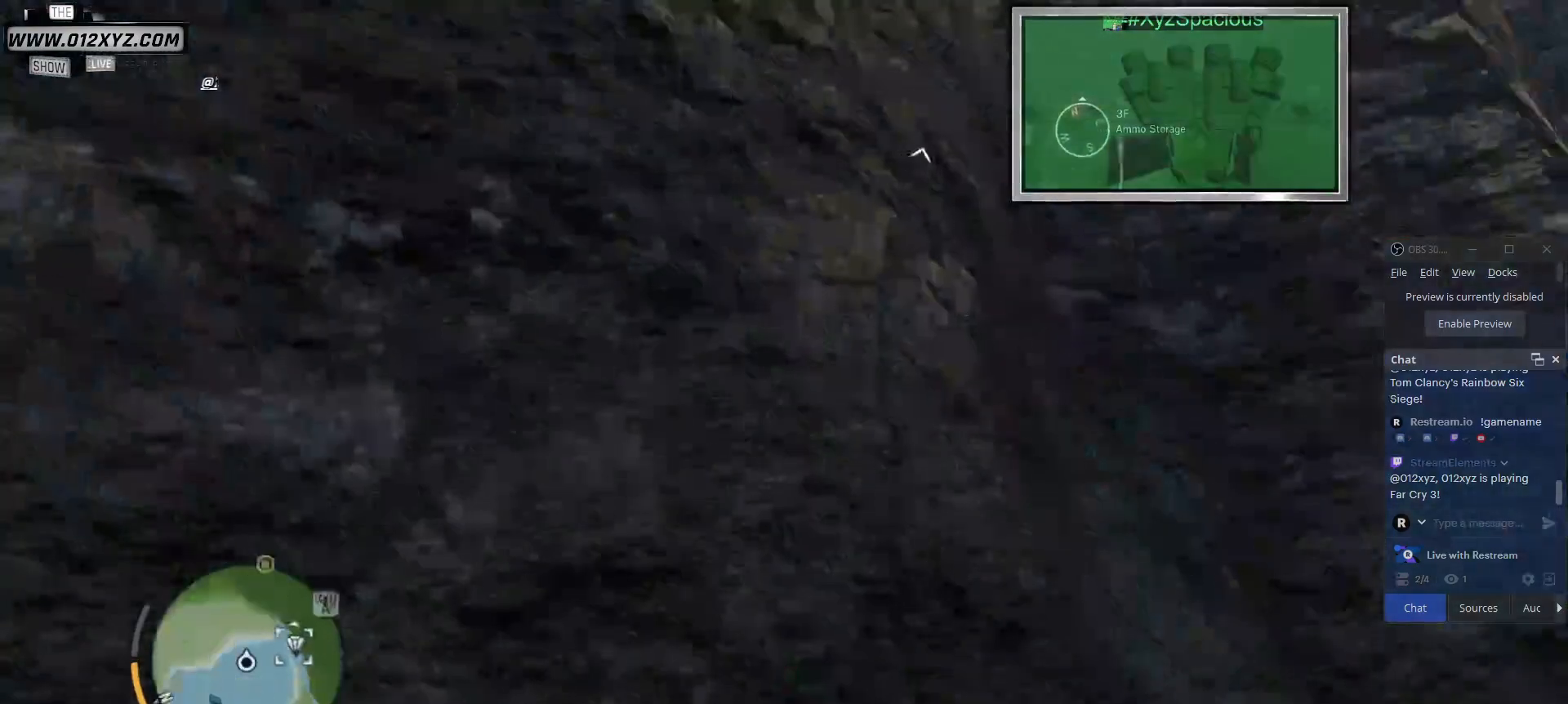
{"keys": ["s"], "mouse": [], "events": [[233, "s", "down"]]}
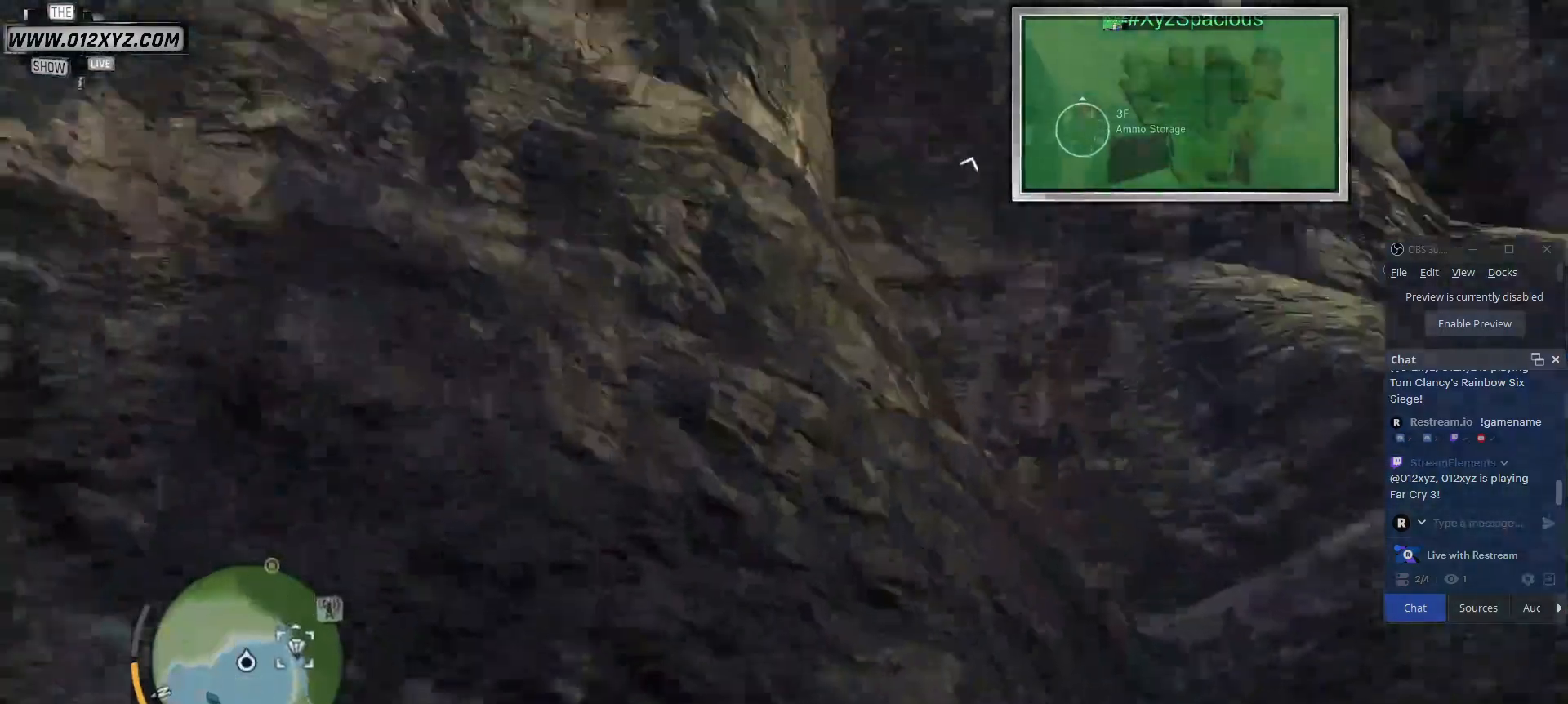
{"keys": [], "mouse": [], "events": [[400, "s", "up"]]}
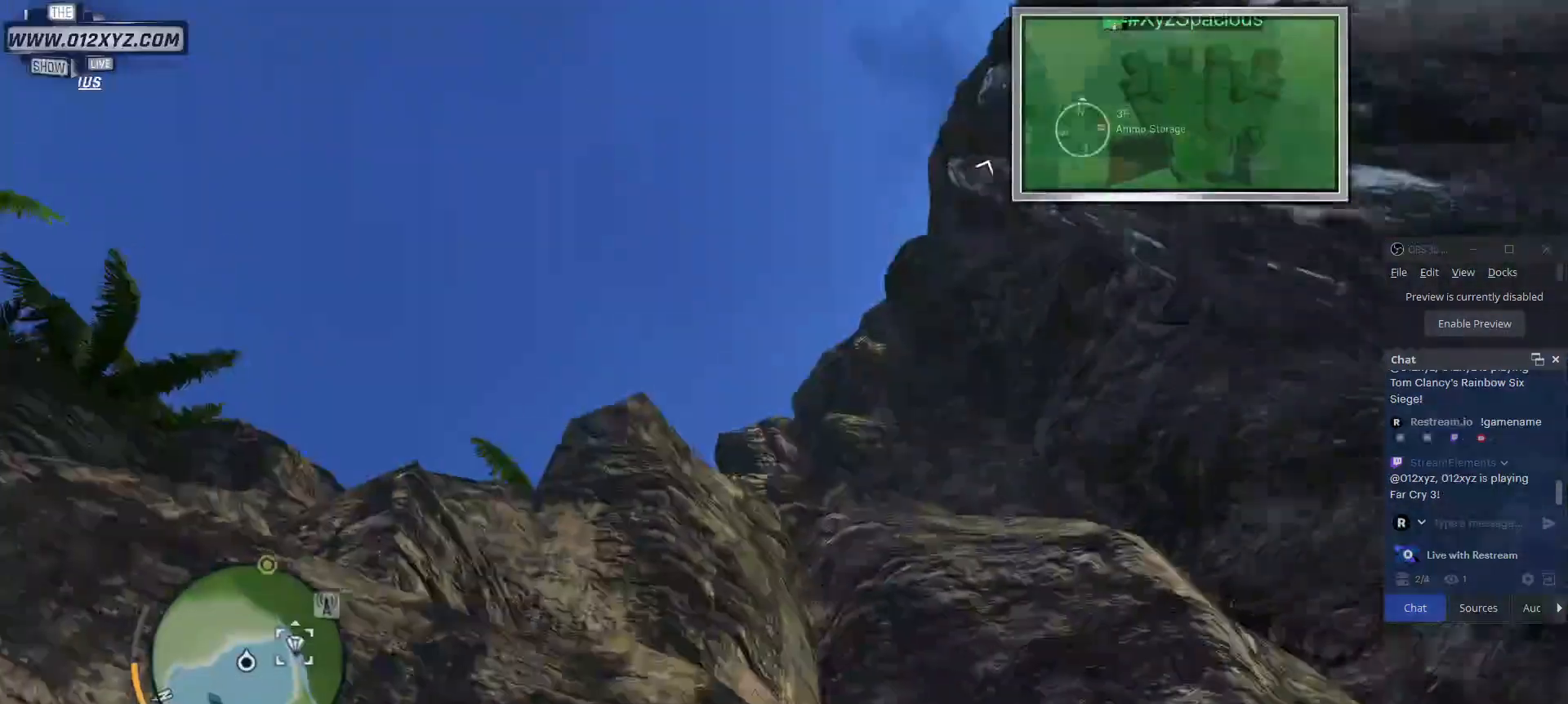
{"keys": [], "mouse": [], "events": []}
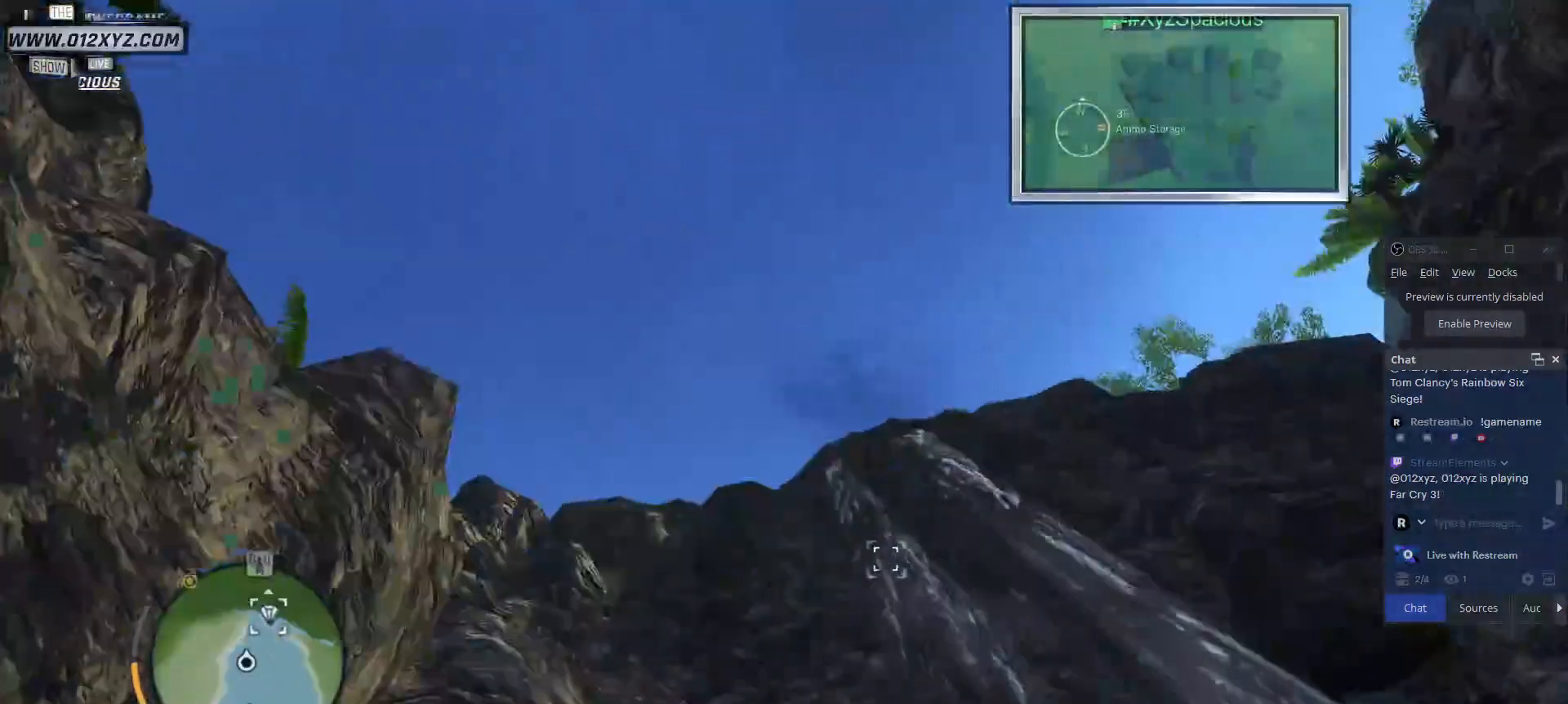
{"keys": ["s"], "mouse": [], "events": [[500, "s", "down"]]}
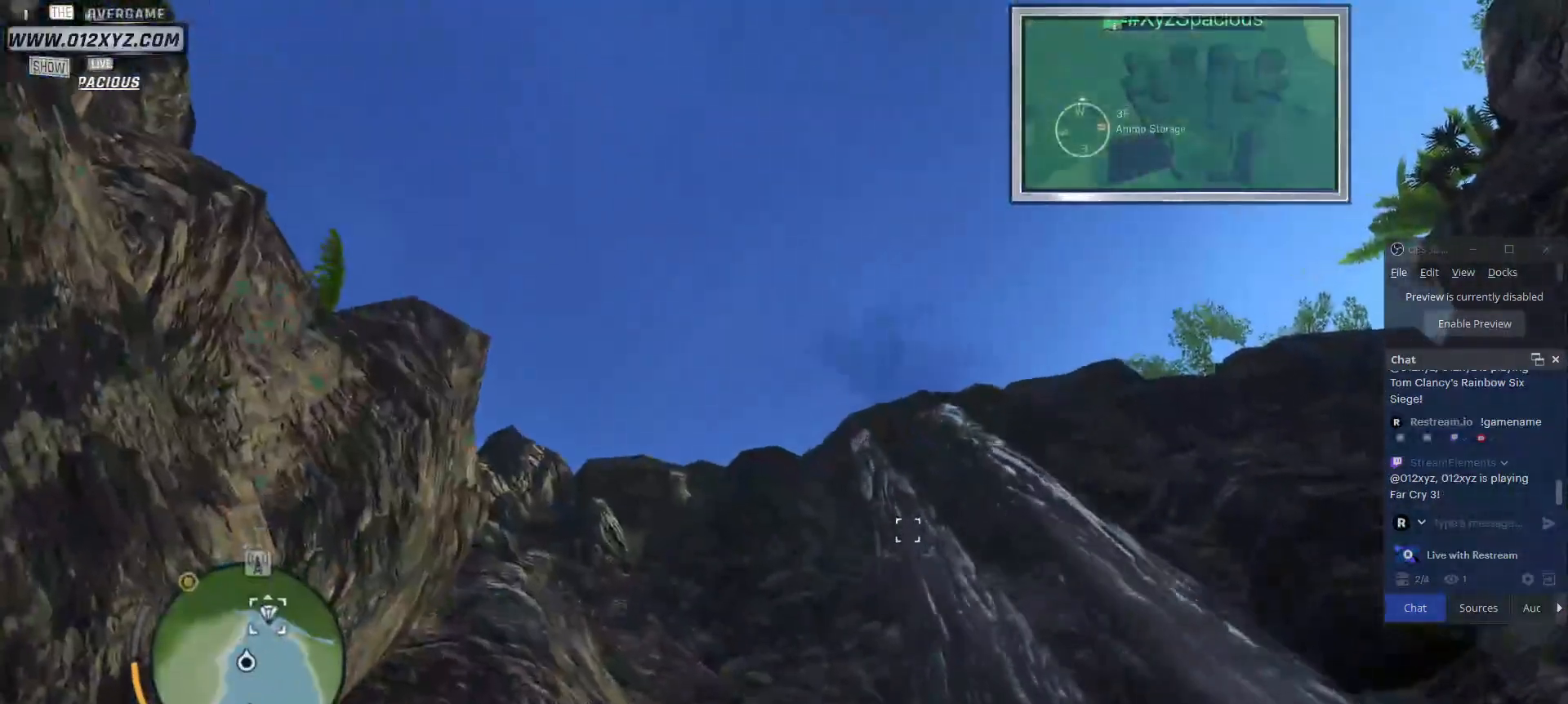
{"keys": ["s"], "mouse": [], "events": []}
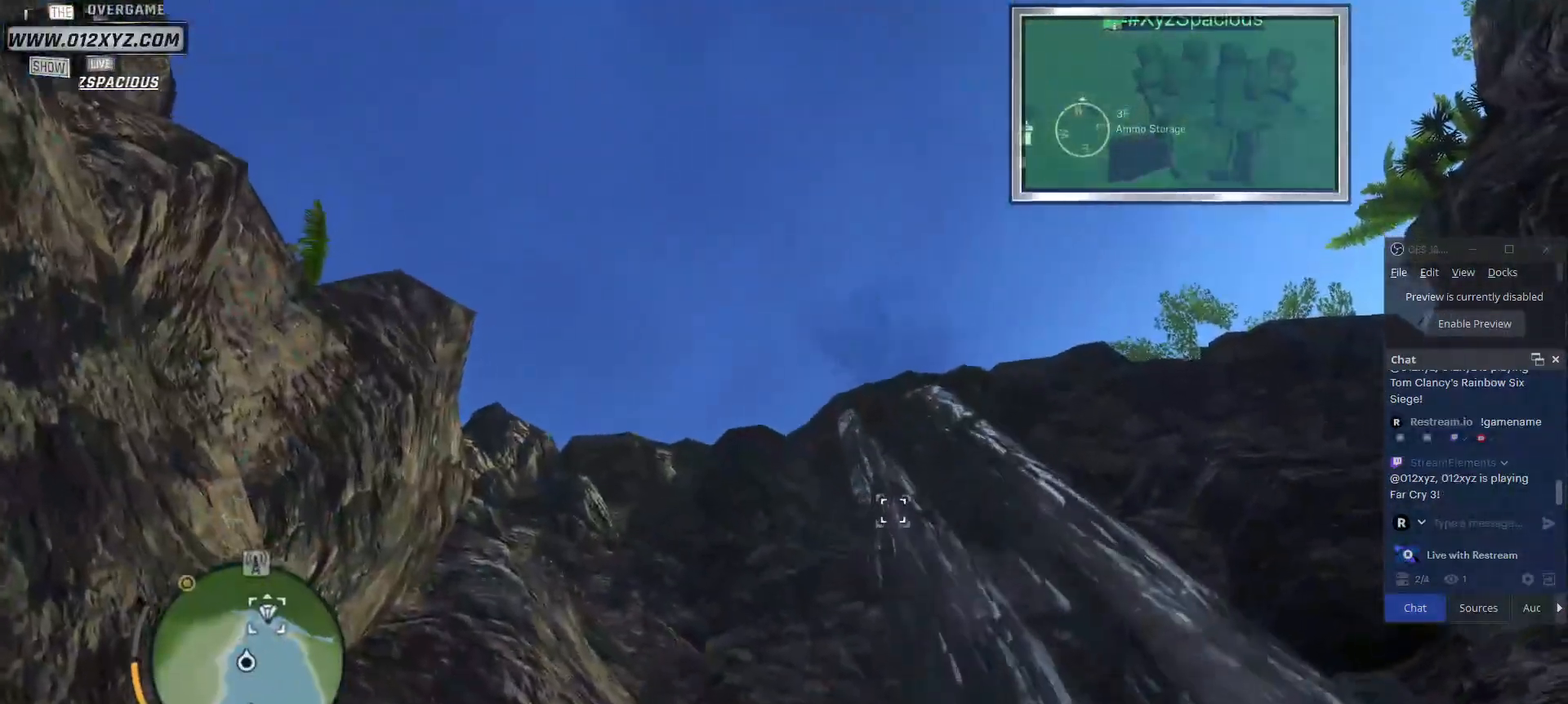
{"keys": ["d"], "mouse": [], "events": [[367, "d", "down"], [400, "s", "up"]]}
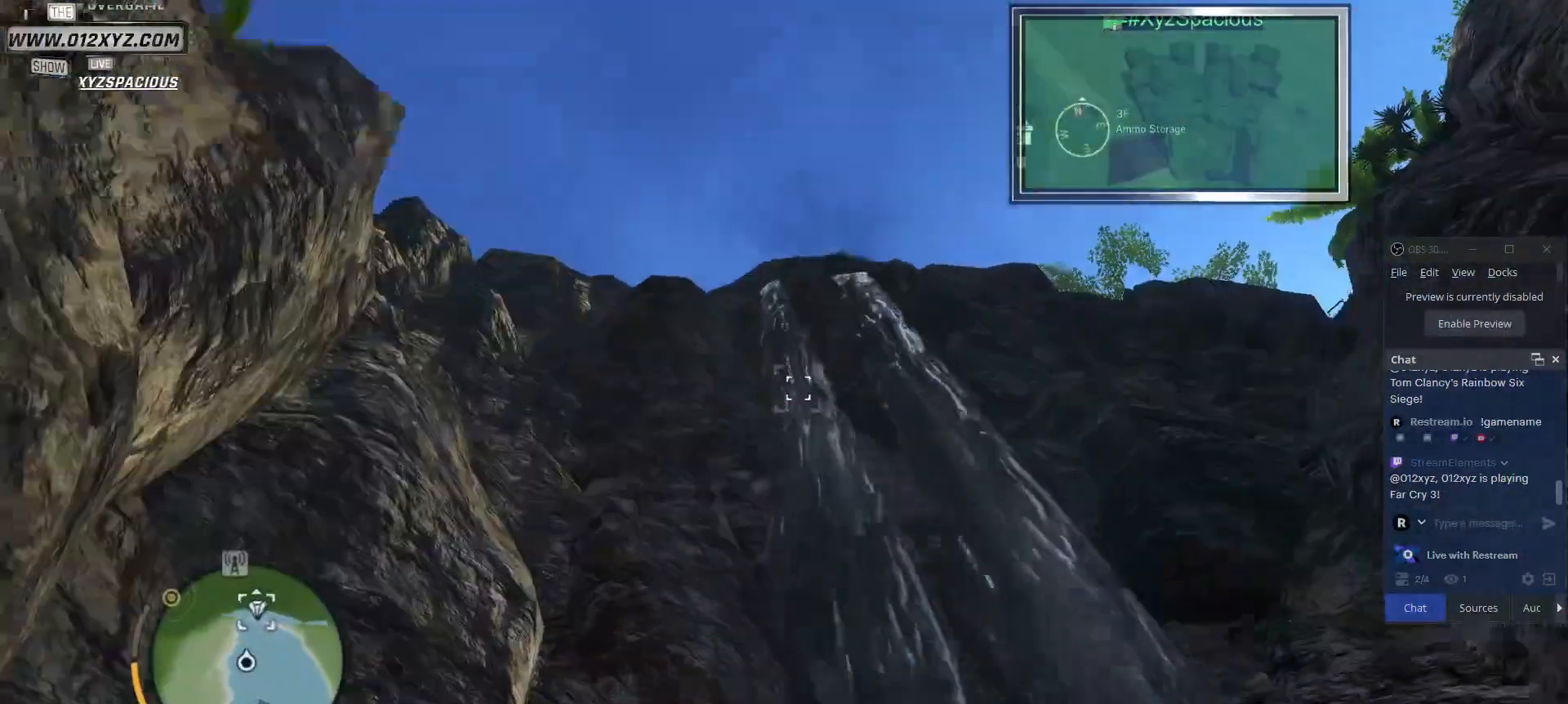
{"keys": ["d", "w"], "mouse": [], "events": [[433, "w", "down"]]}
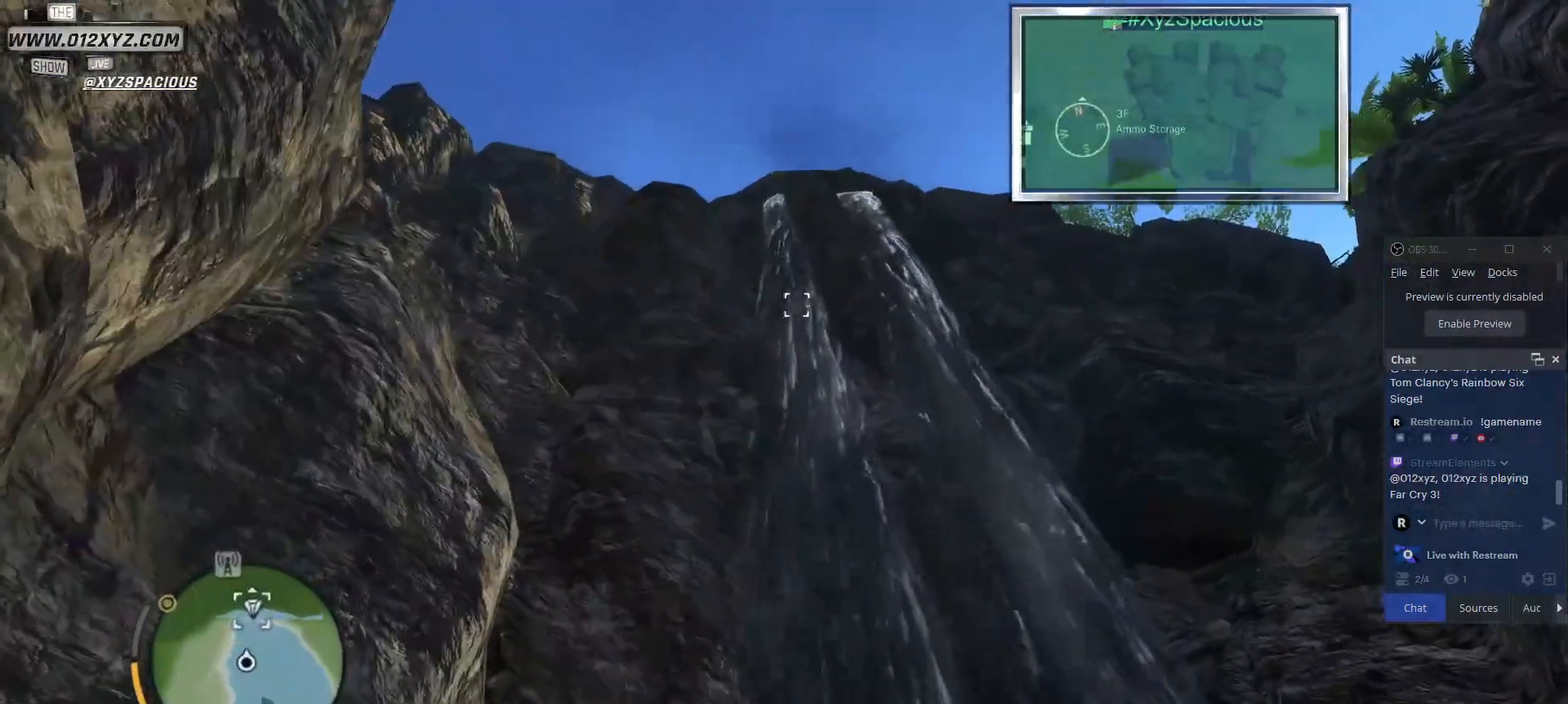
{"keys": ["d", "w"], "mouse": [], "events": []}
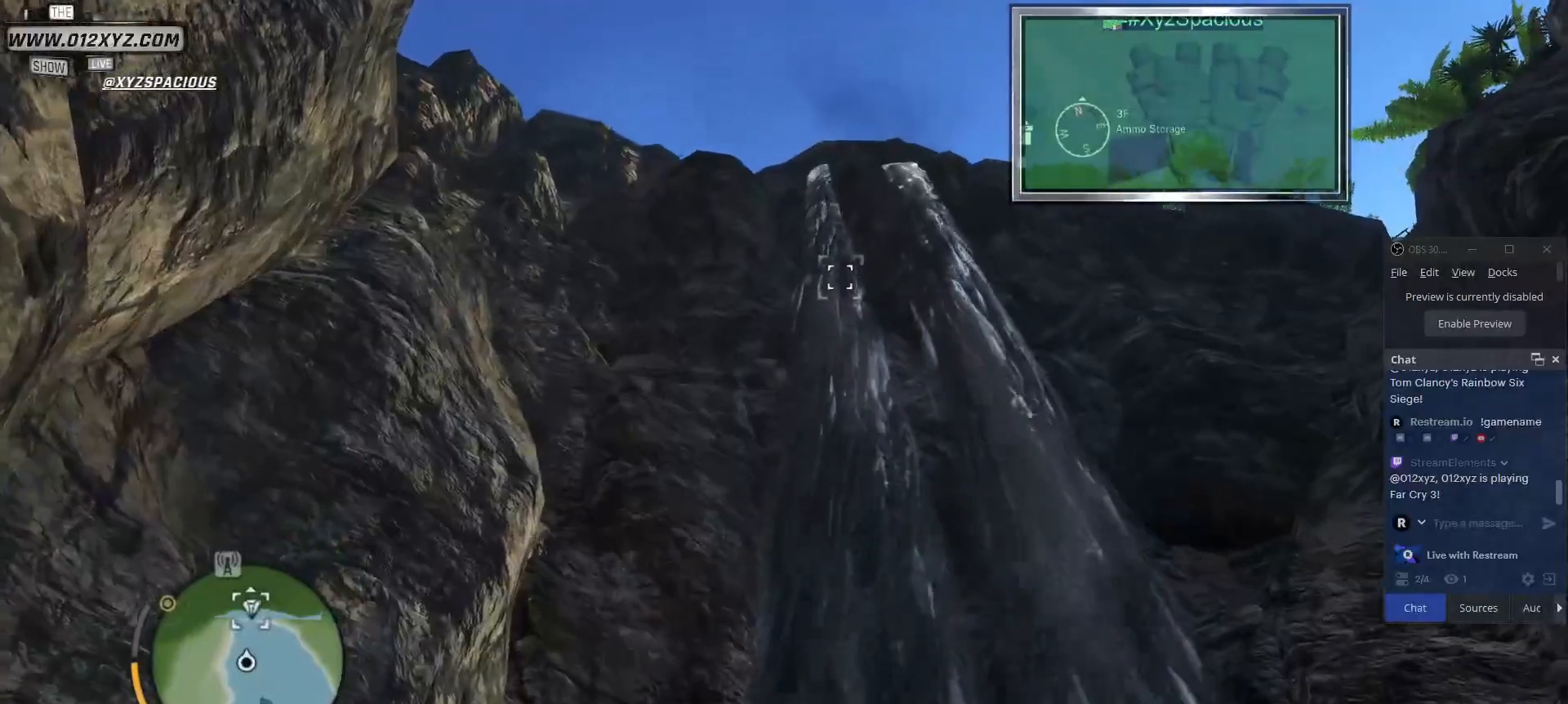
{"keys": ["d", "w"], "mouse": [], "events": []}
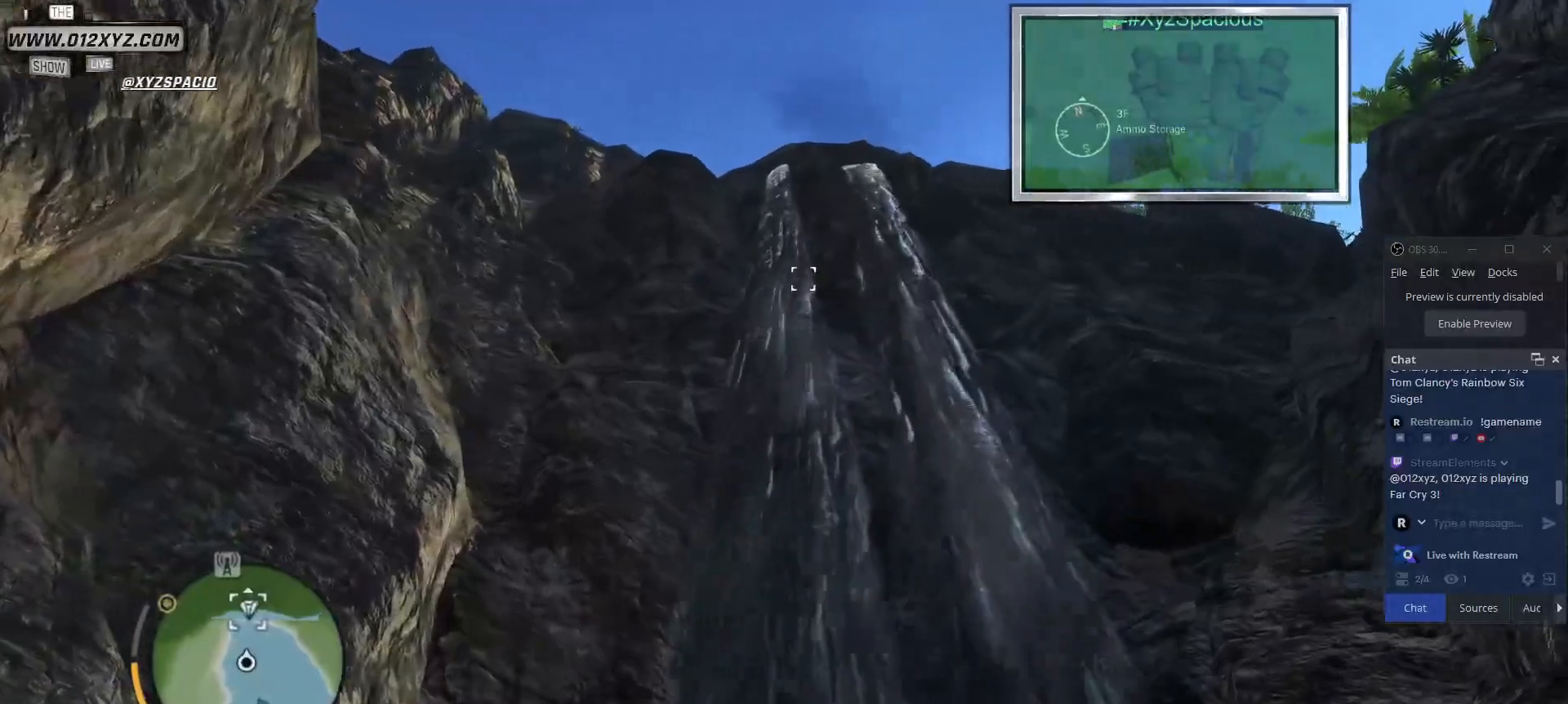
{"keys": ["d", "w"], "mouse": [], "events": []}
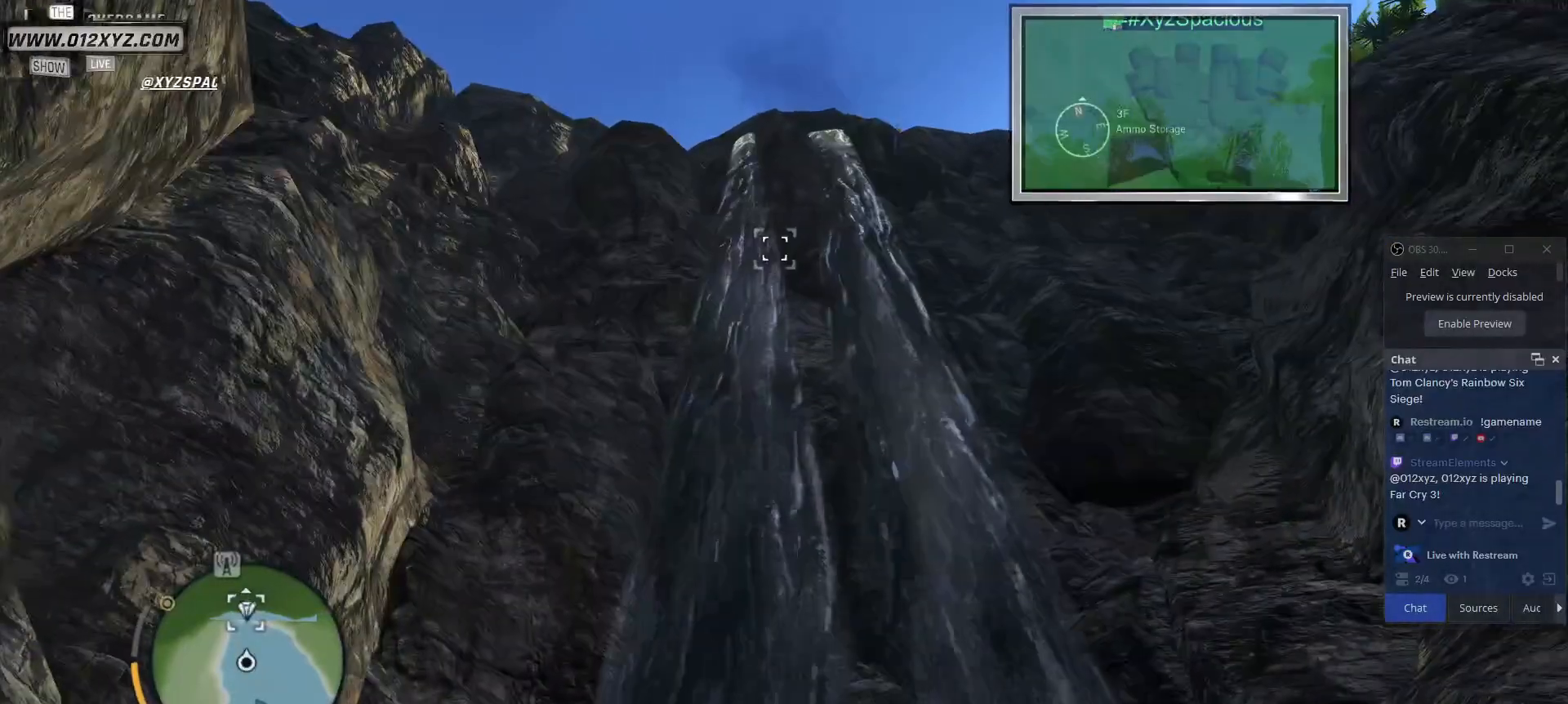
{"keys": ["d", "w"], "mouse": [], "events": []}
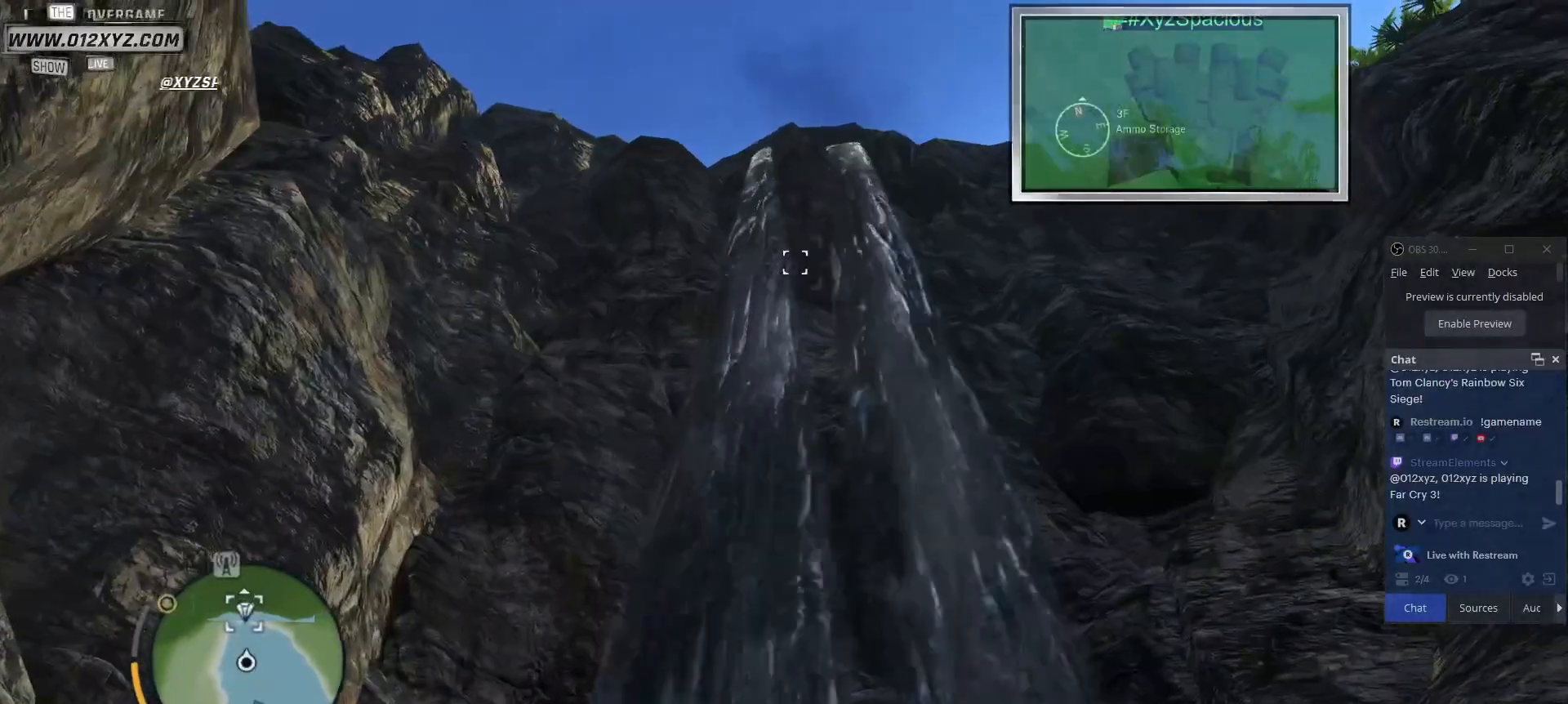
{"keys": ["d", "w"], "mouse": [], "events": []}
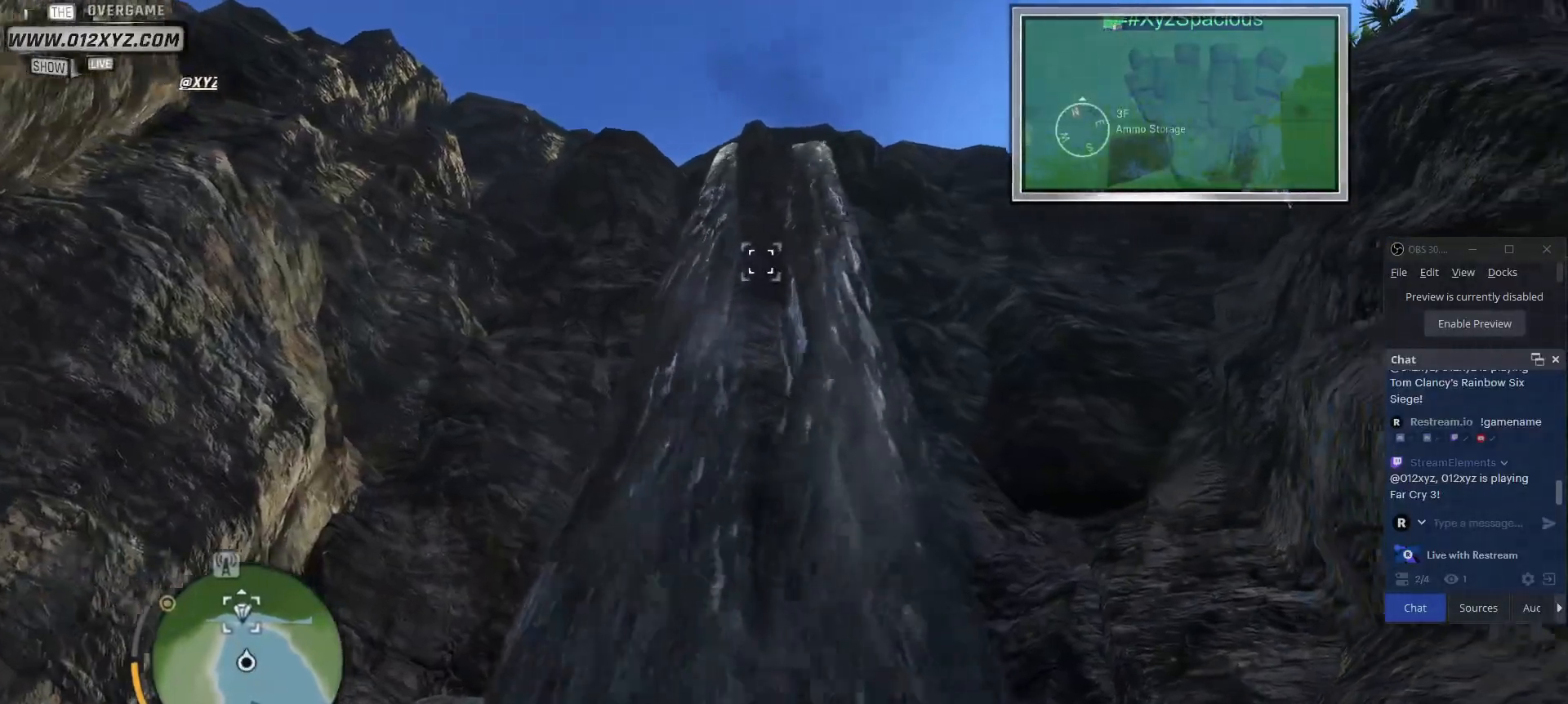
{"keys": ["d", "w"], "mouse": [], "events": []}
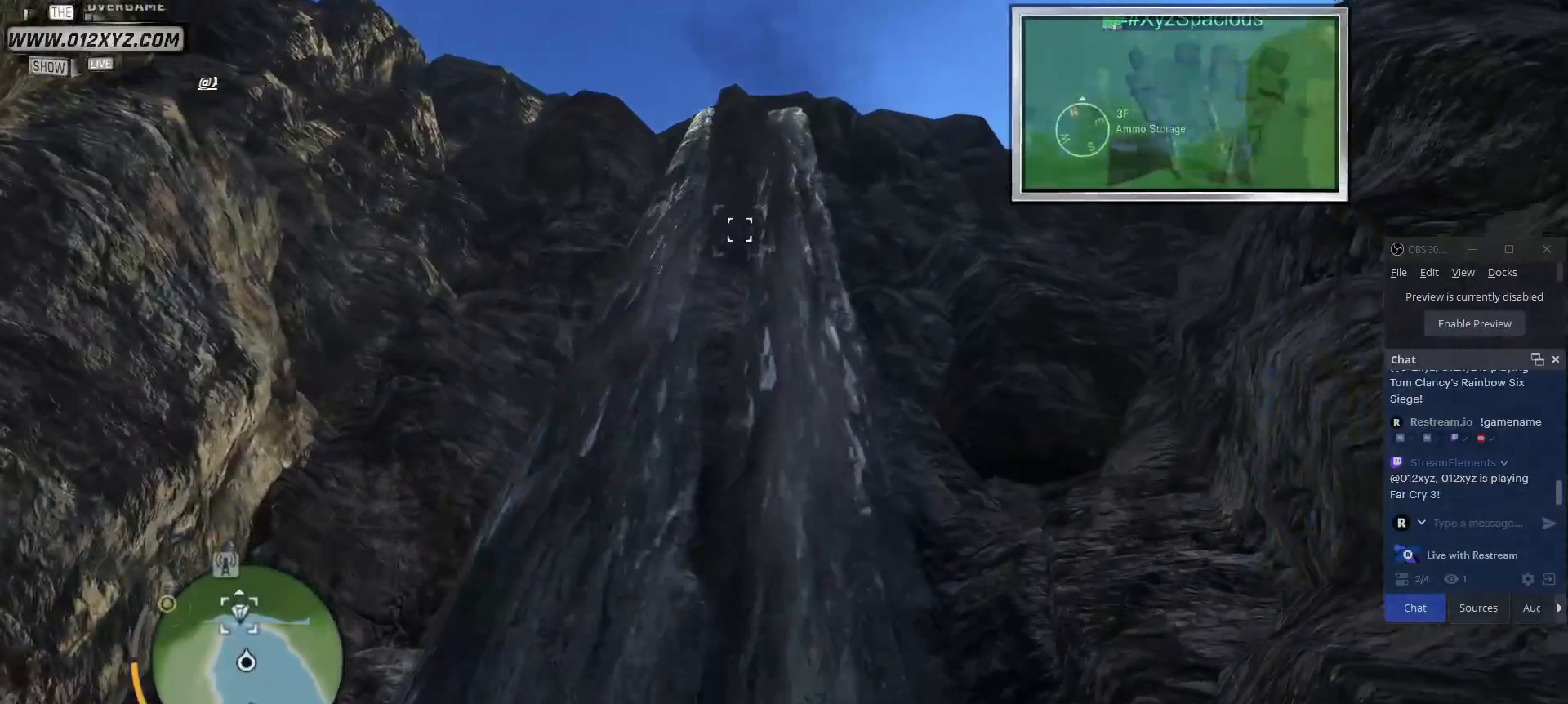
{"keys": ["d"], "mouse": [], "events": [[33, "w", "up"]]}
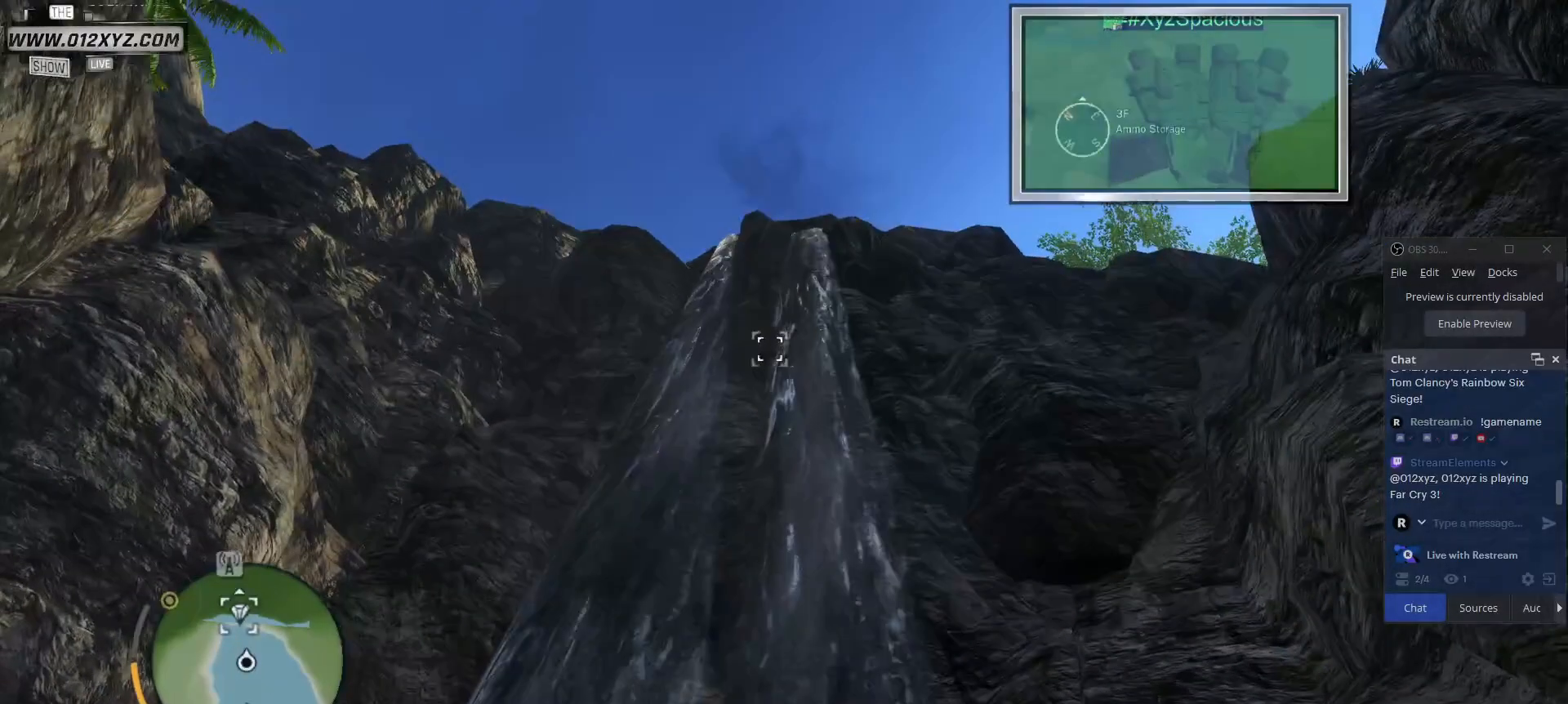
{"keys": ["d"], "mouse": [], "events": []}
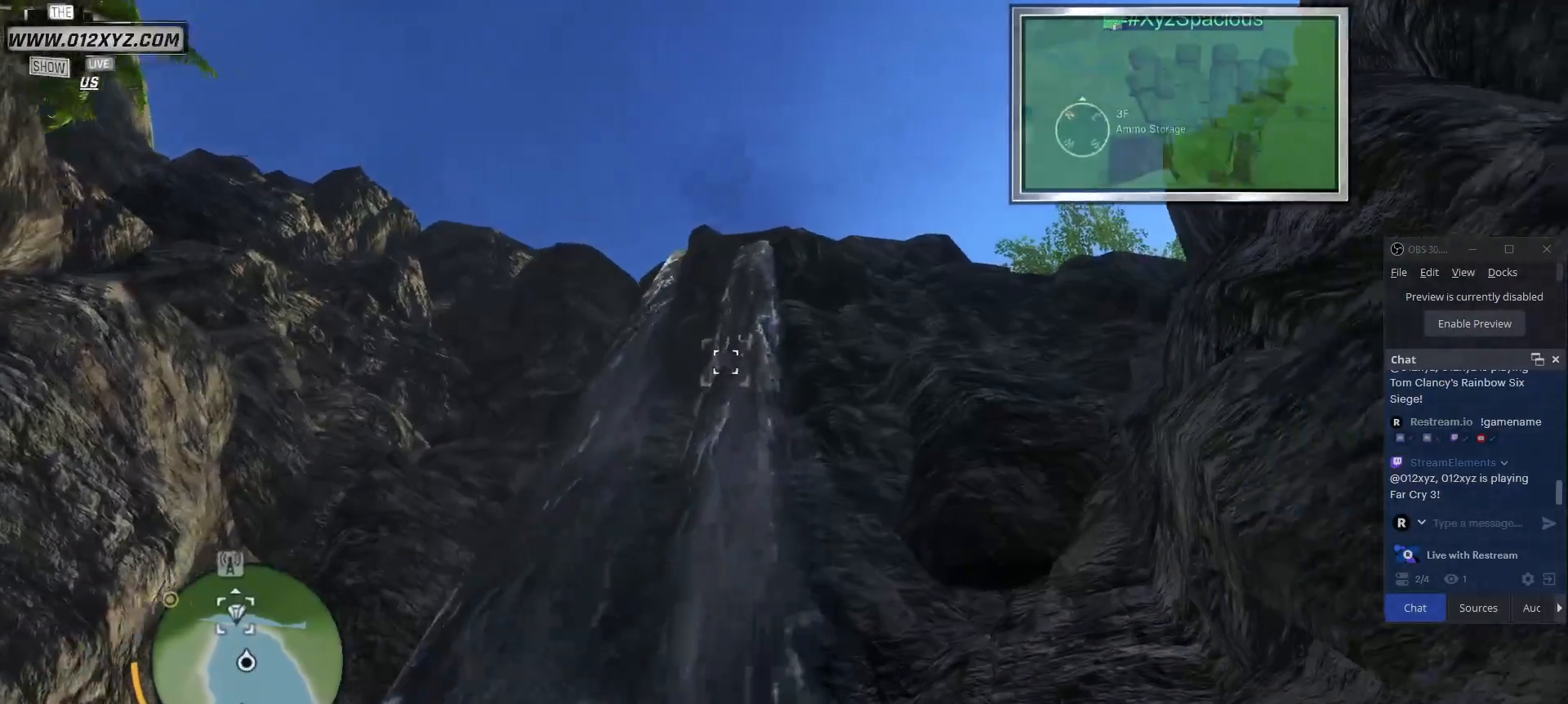
{"keys": ["d"], "mouse": [], "events": []}
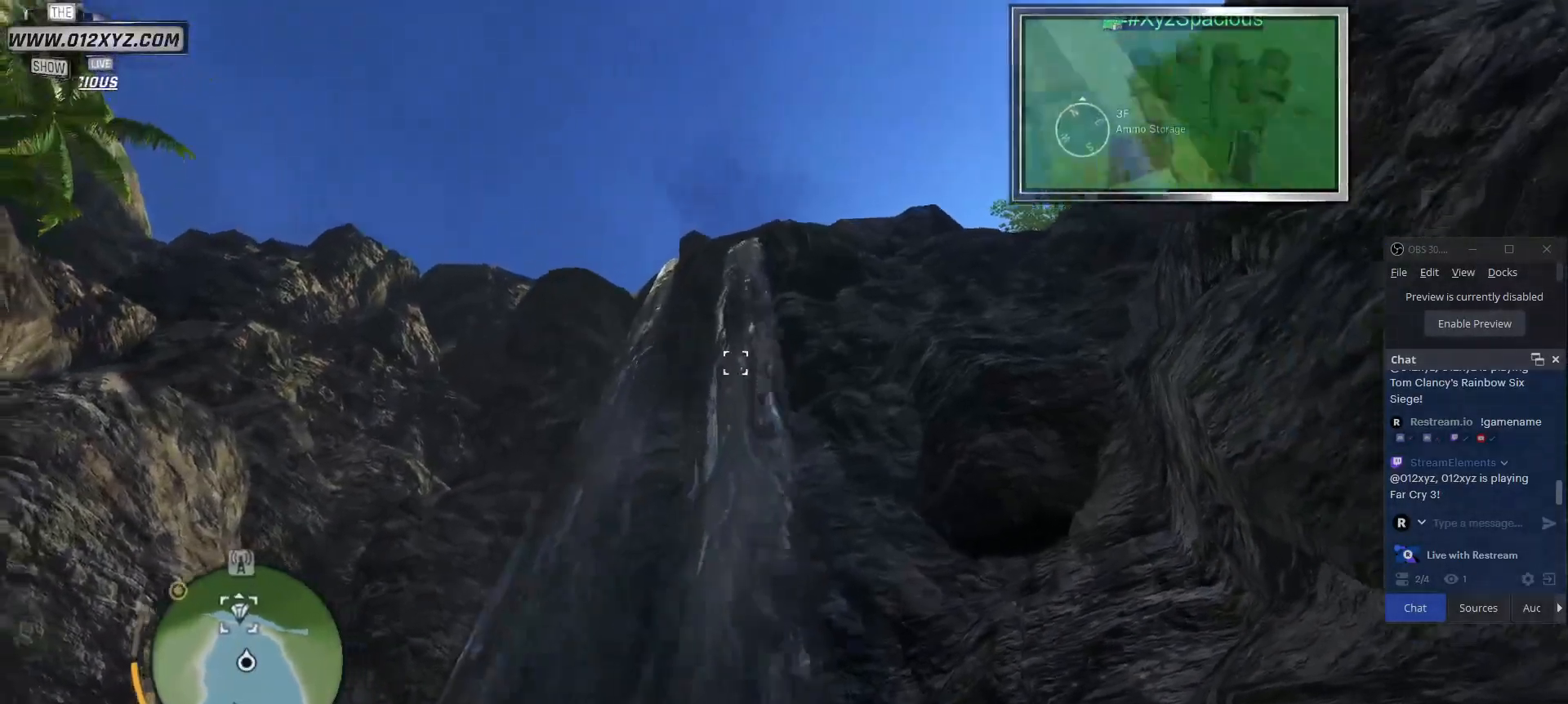
{"keys": ["s"], "mouse": [], "events": [[200, "d", "up"], [333, "s", "down"]]}
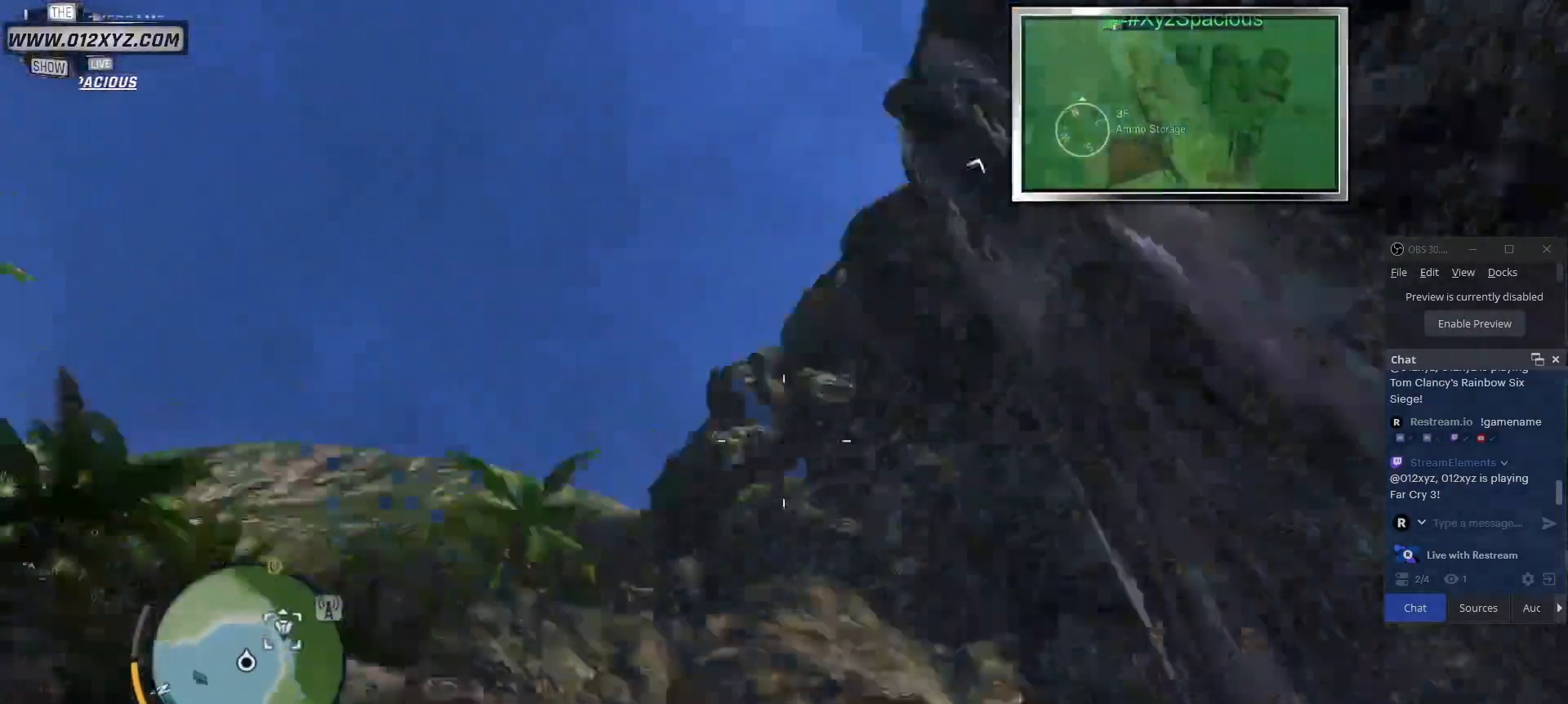
{"keys": ["a"], "mouse": [], "events": [[133, "a", "down"], [133, "s", "up"]]}
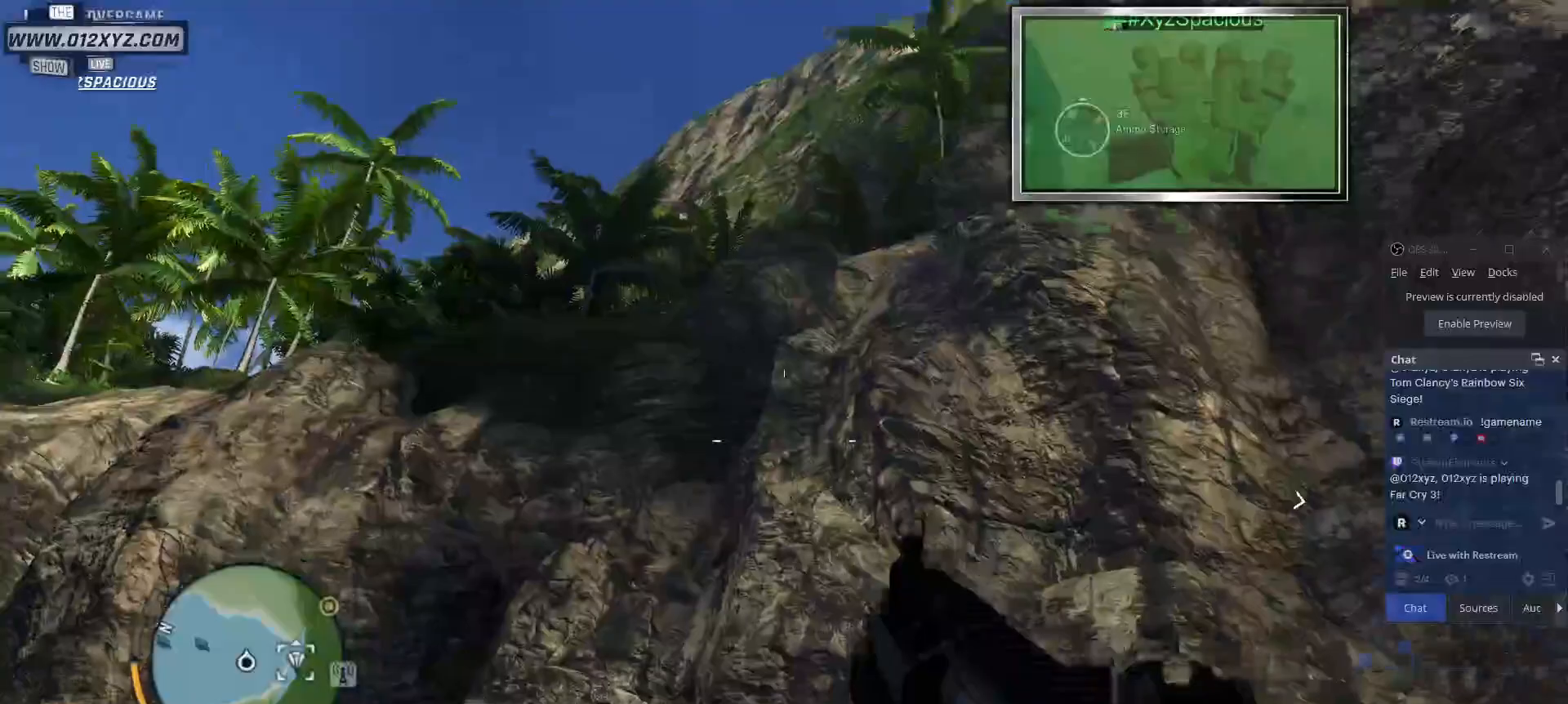
{"keys": ["w"], "mouse": [], "events": [[133, "w", "down"], [400, "a", "up"]]}
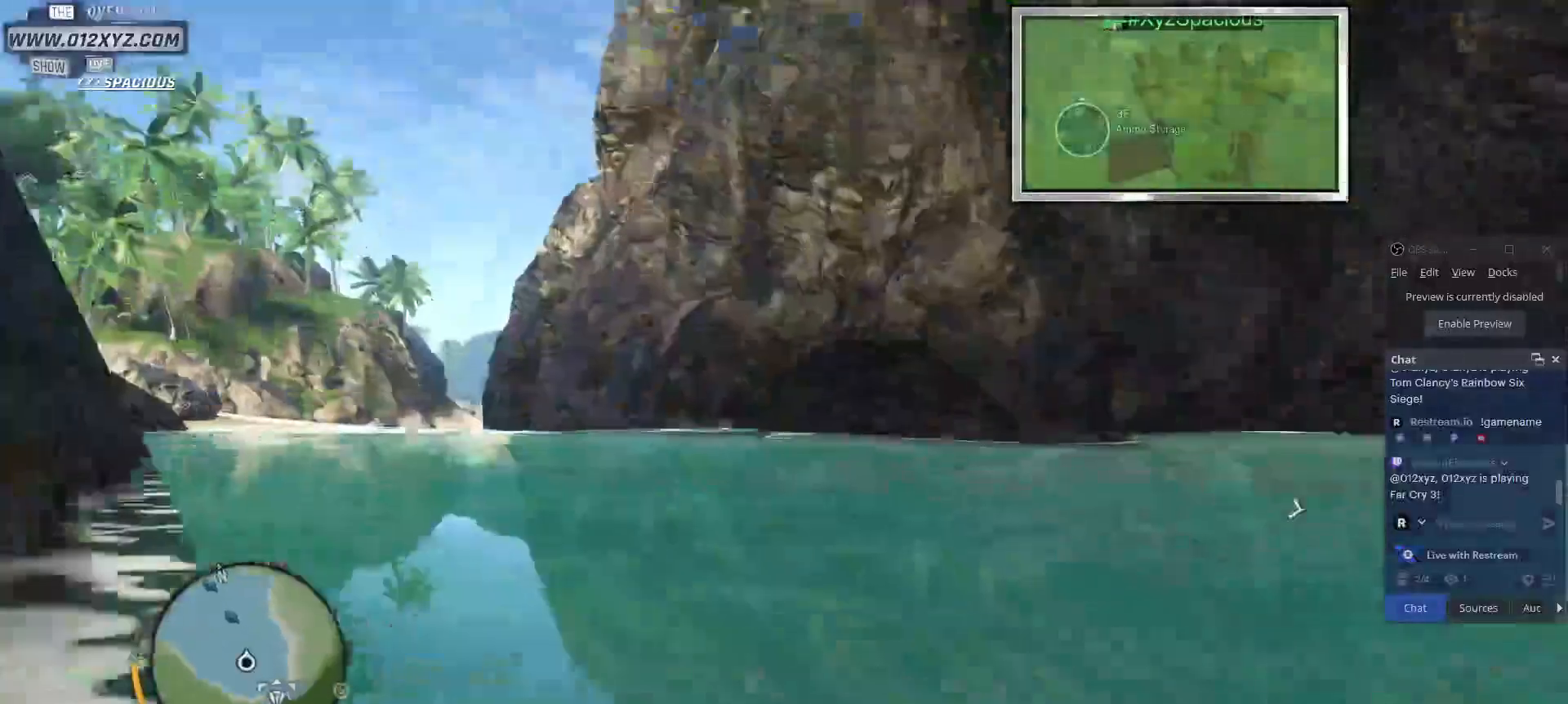
{"keys": ["w"], "mouse": [], "events": []}
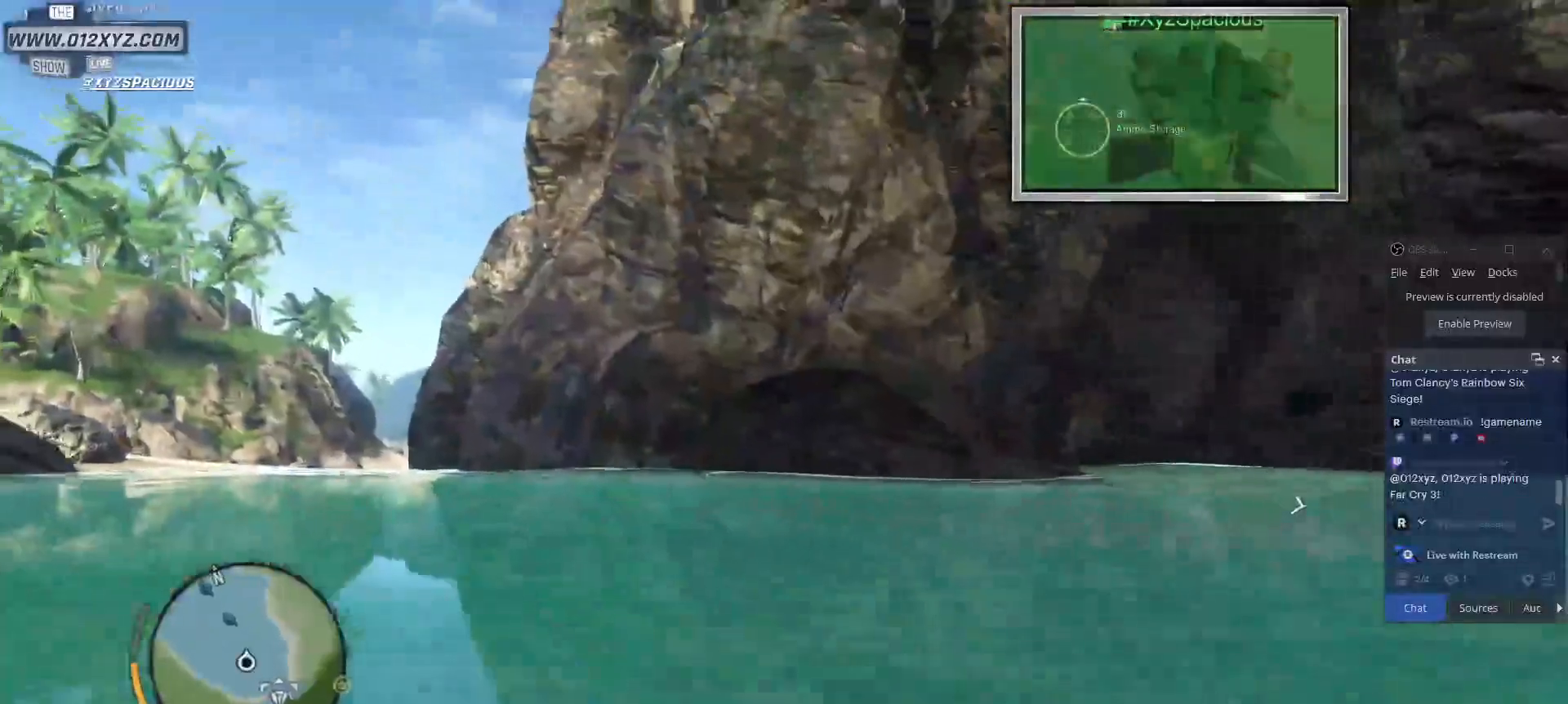
{"keys": ["shift", "w"], "mouse": [], "events": [[367, "shift", "down"]]}
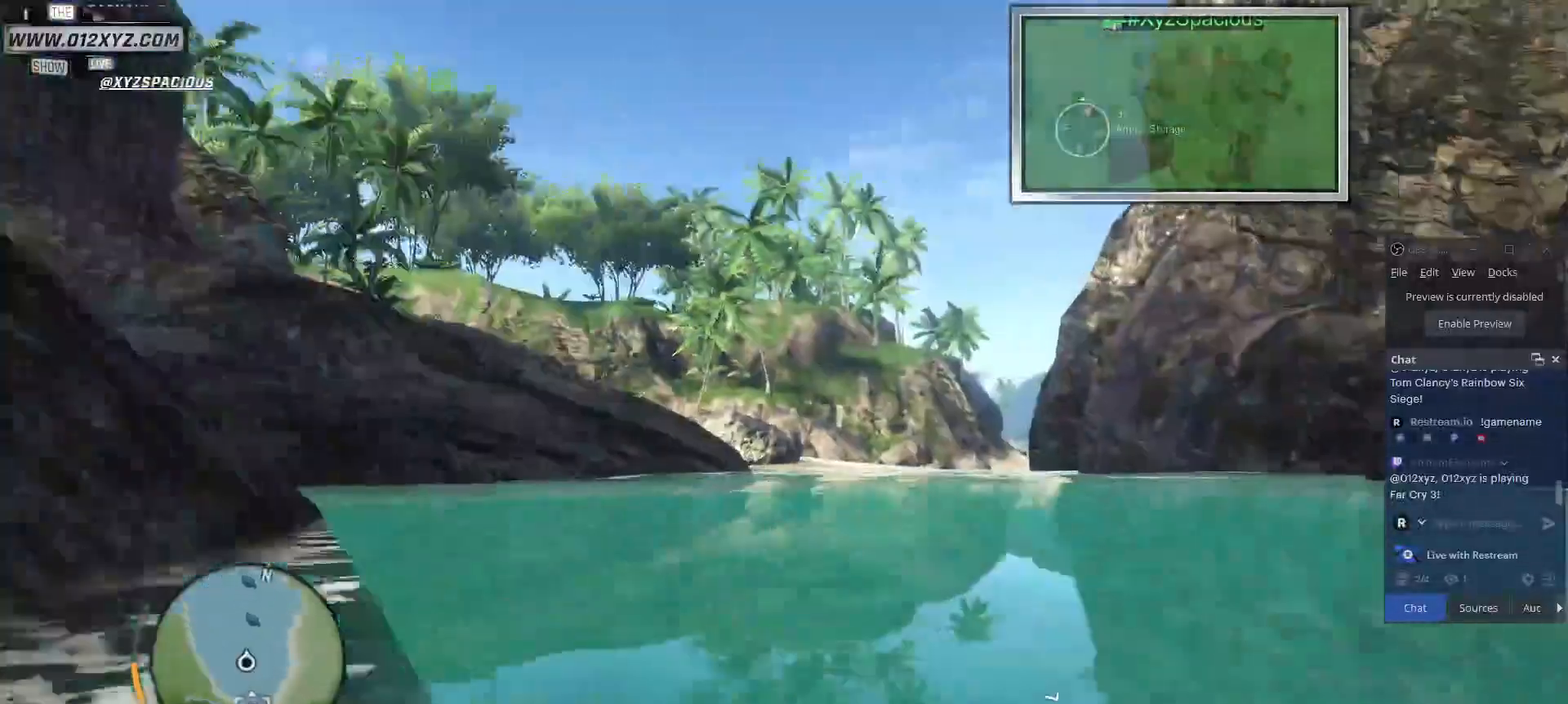
{"keys": ["shift", "w"], "mouse": [], "events": []}